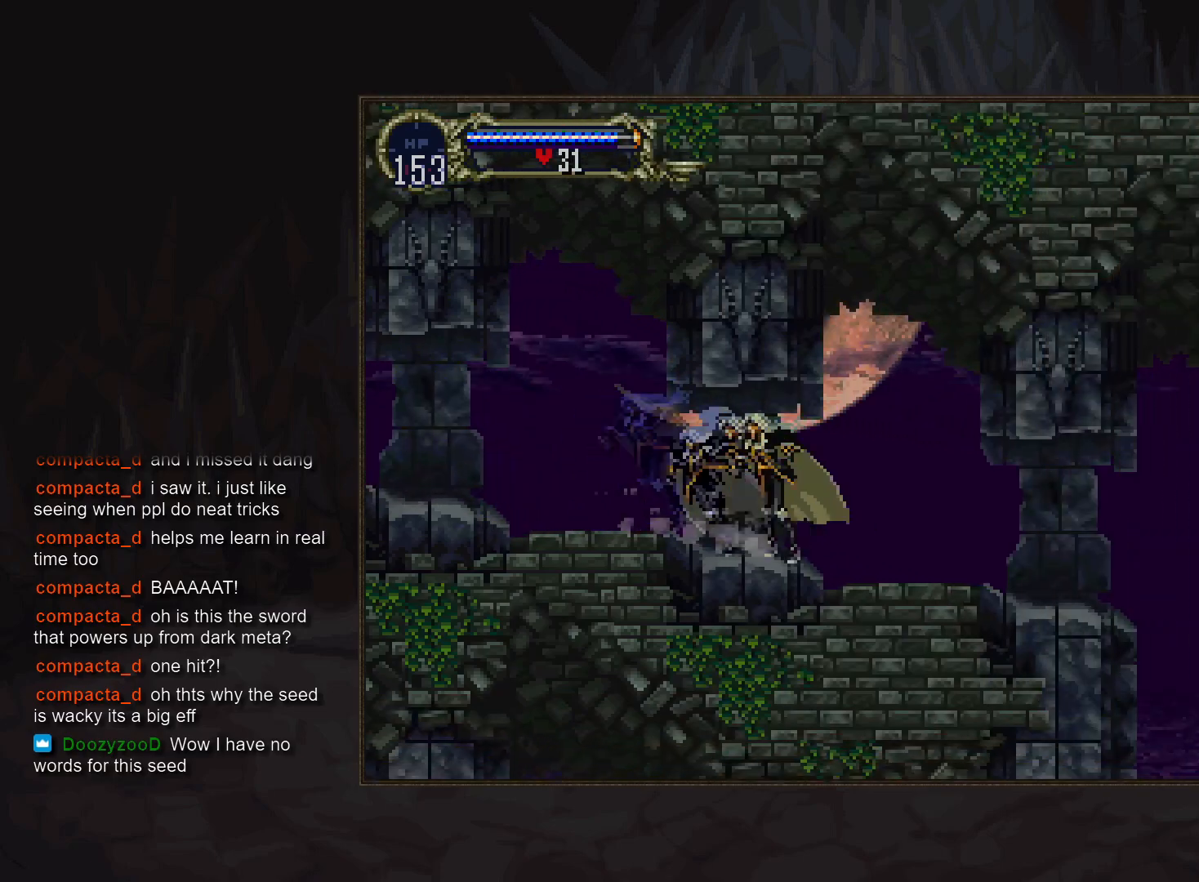
Gameplay with a controller (PlayStation layout); each line is a JSON object with the inputs held at the frame after it. "events" lists button and stick changes between this image and that frame as [ms after this image, input, new state], when the widget could be followed in between. Not read: DPAD_RIGHT DPAD_UP L3 R3.
{"buttons": [], "events": [[167, "TRIANGLE", "down"], [217, "TRIANGLE", "up"]]}
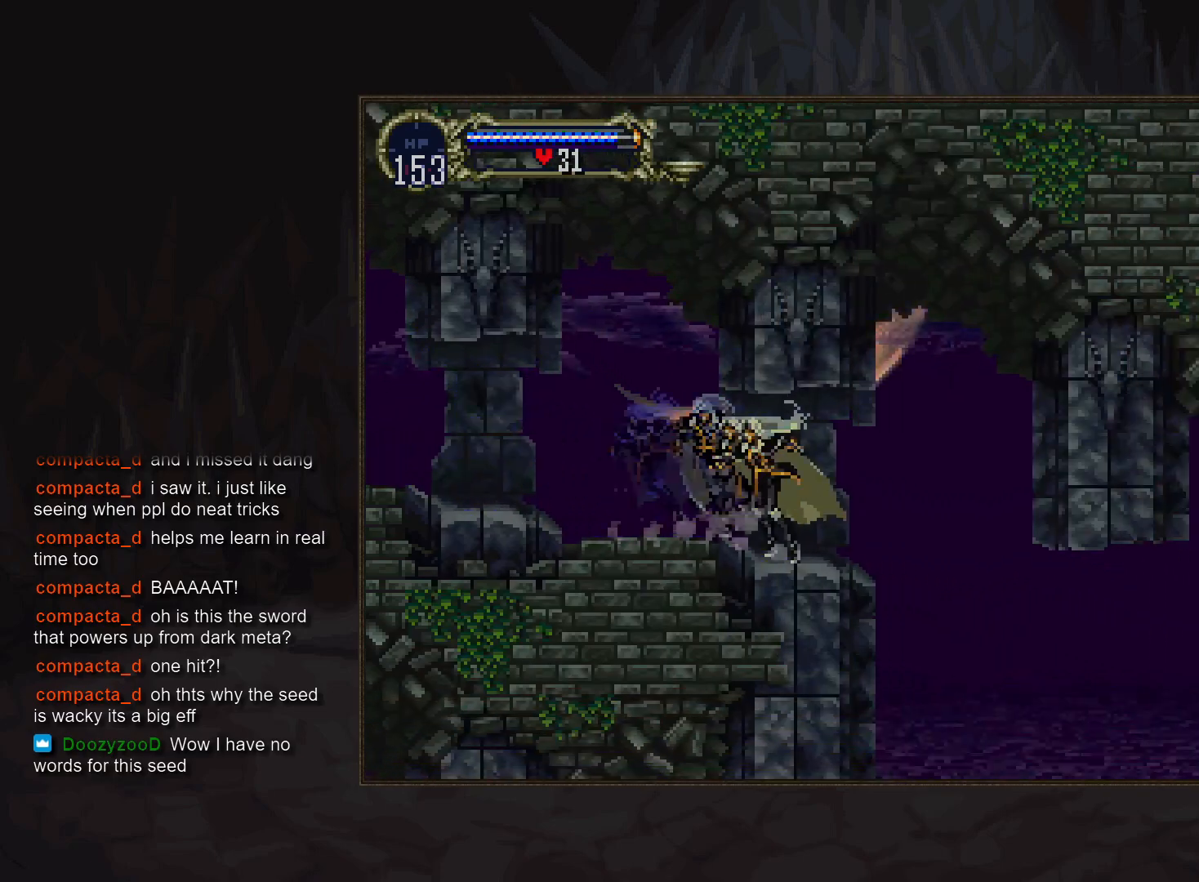
{"buttons": [], "events": [[50, "CROSS", "down"], [100, "CROSS", "up"]]}
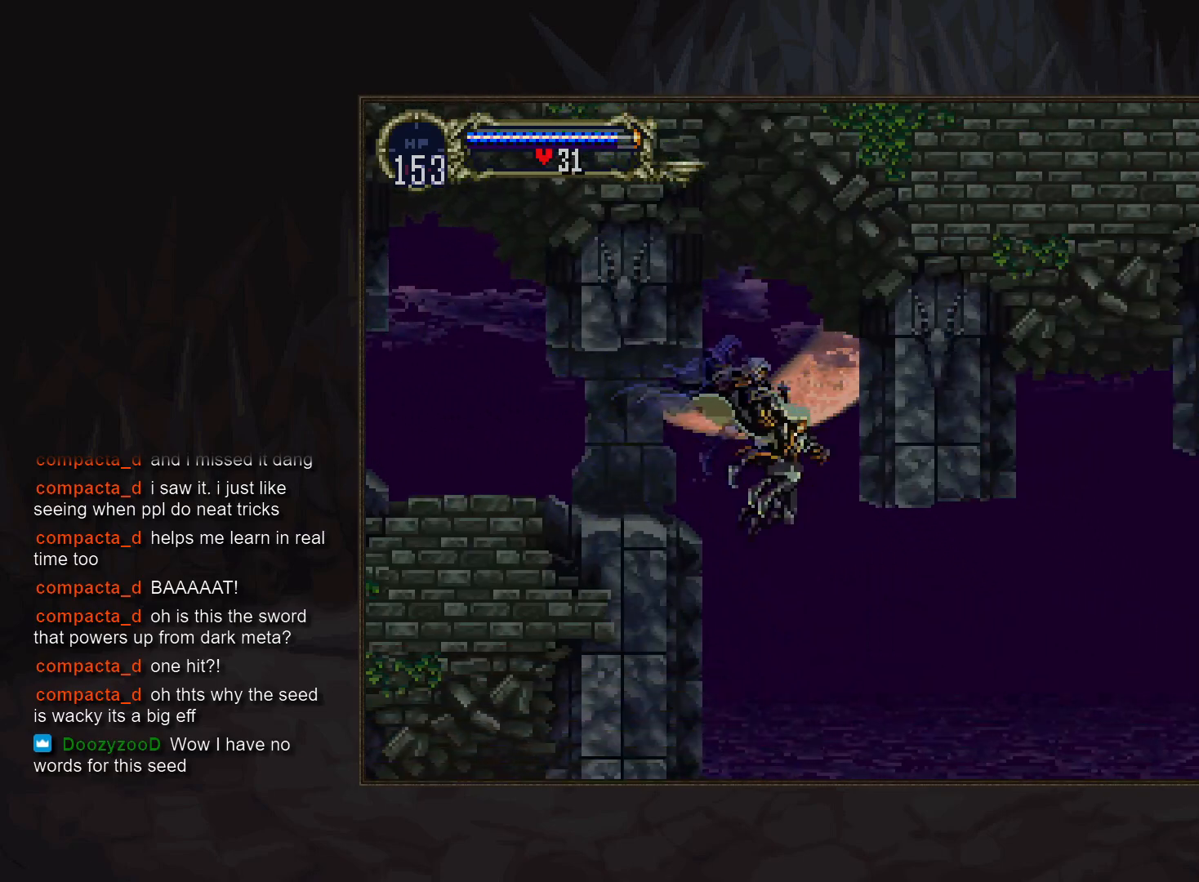
{"buttons": [], "events": [[167, "CROSS", "down"], [183, "DPAD_DOWN", "down"], [217, "CROSS", "up"], [300, "CROSS", "down"], [333, "R1", "down"], [383, "CROSS", "up"], [383, "DPAD_DOWN", "up"], [417, "R1", "up"]]}
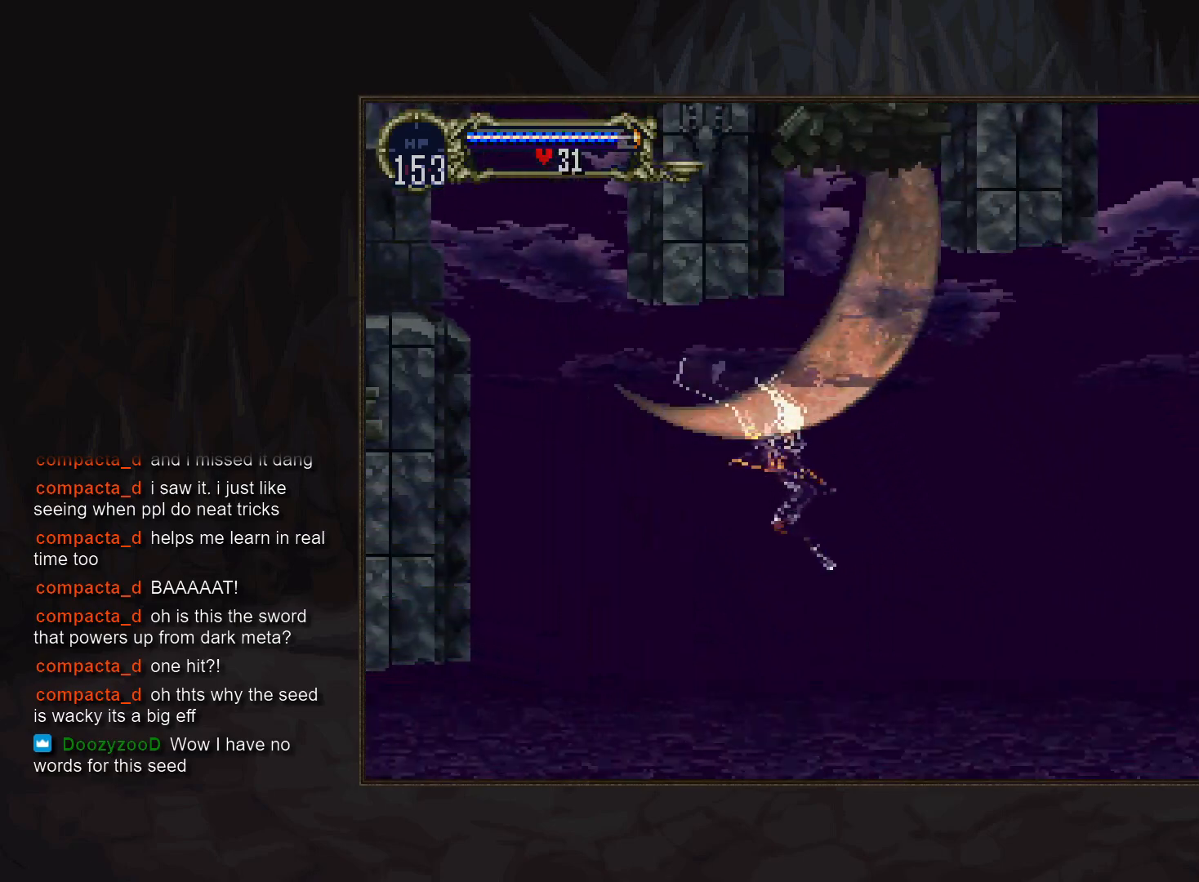
{"buttons": ["CROSS"], "events": [[500, "CROSS", "down"]]}
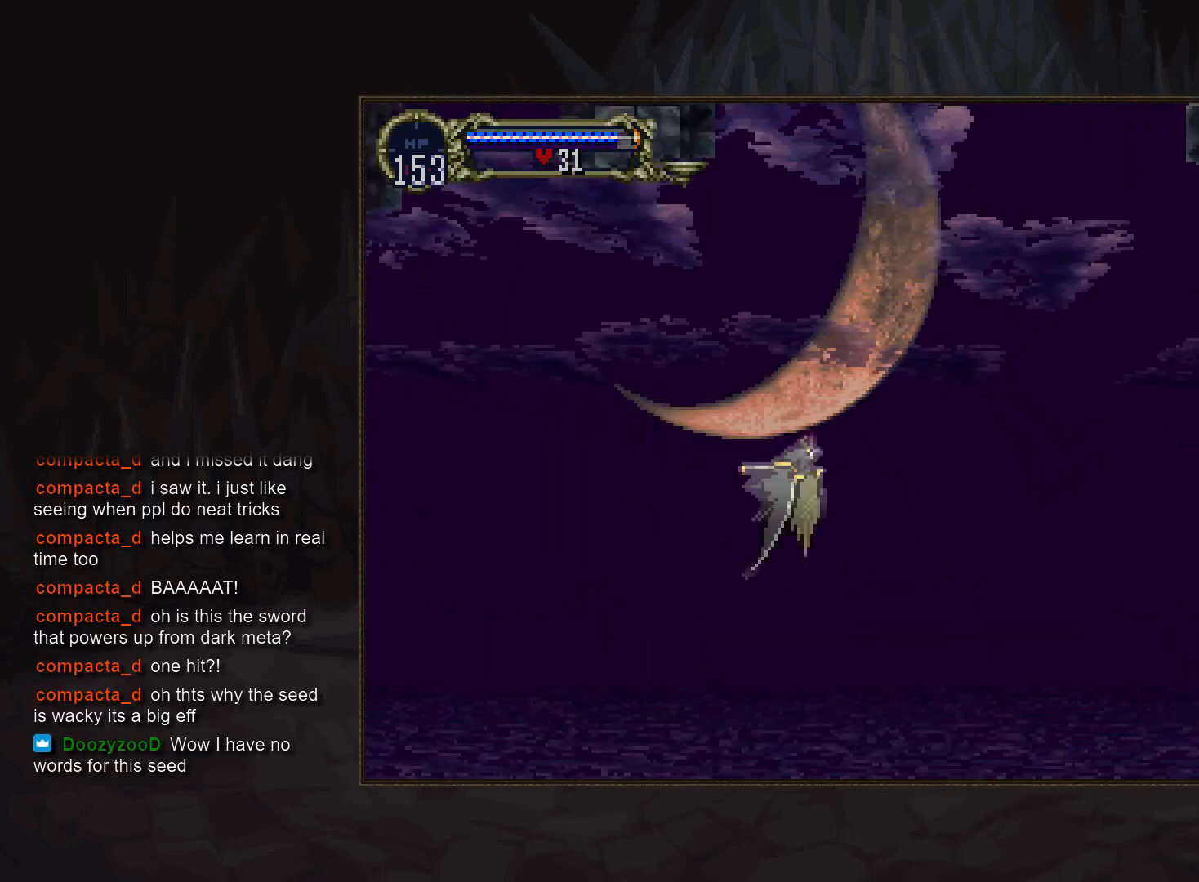
{"buttons": [], "events": [[100, "DPAD_LEFT", "down"], [183, "DPAD_DOWN", "down"], [233, "DPAD_LEFT", "up"], [317, "DPAD_DOWN", "up"], [383, "CROSS", "up"]]}
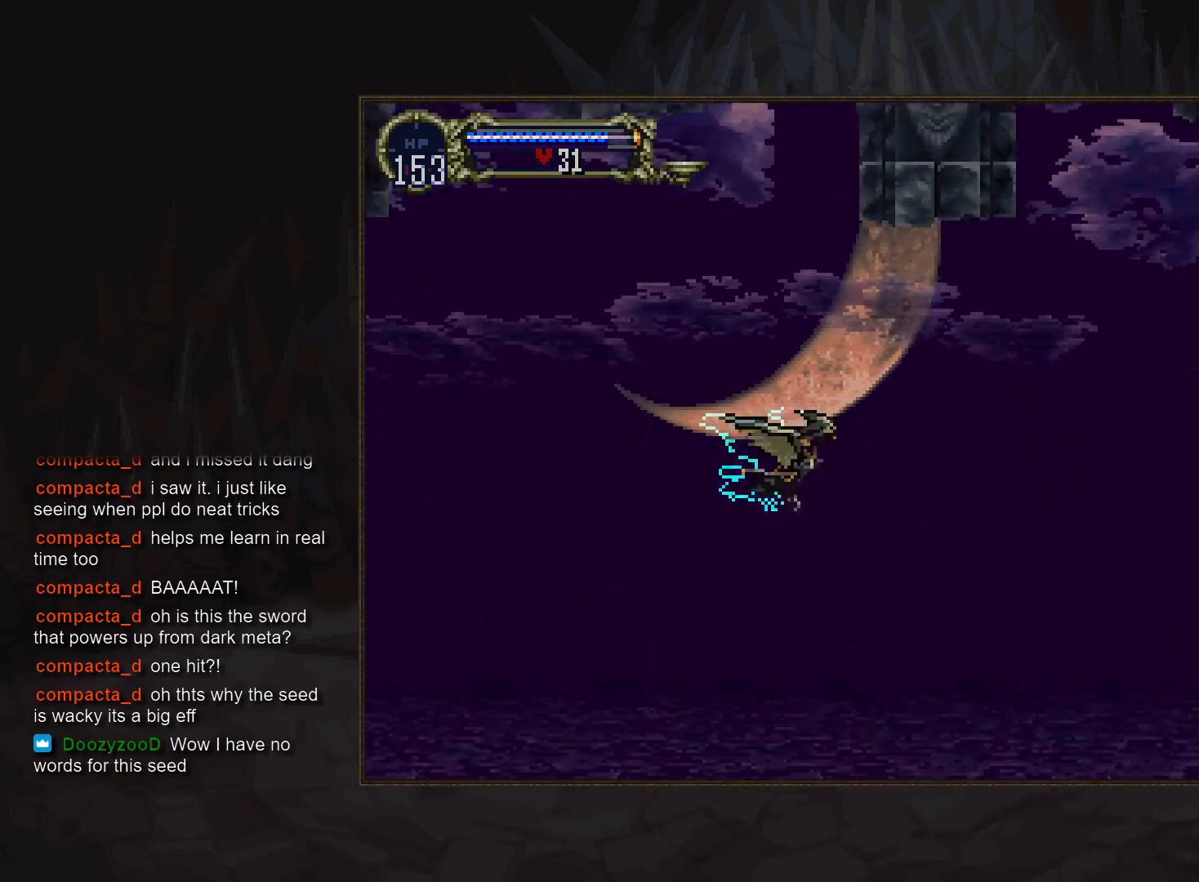
{"buttons": ["CROSS", "DPAD_LEFT"], "events": [[317, "CROSS", "down"], [450, "DPAD_LEFT", "down"]]}
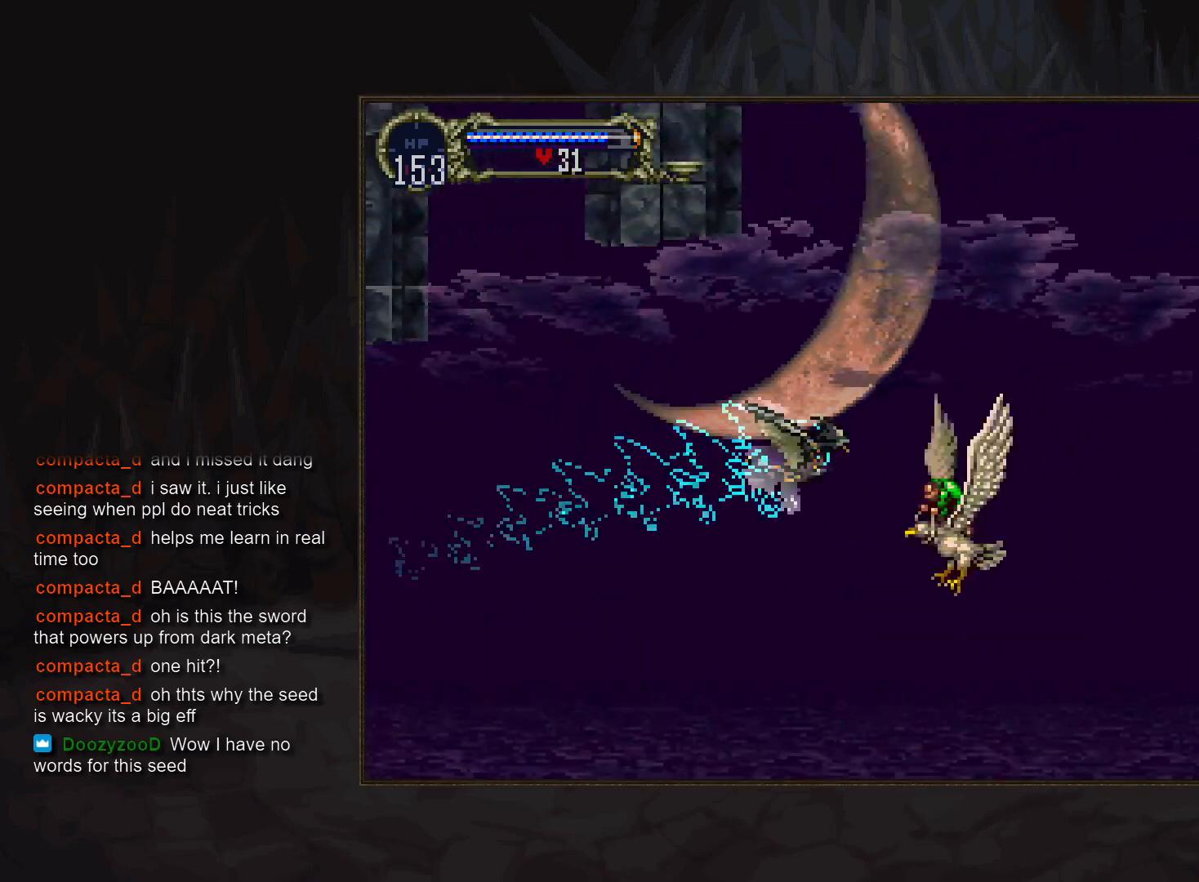
{"buttons": [], "events": [[50, "DPAD_DOWN", "down"], [117, "DPAD_LEFT", "up"], [200, "DPAD_DOWN", "up"], [283, "CROSS", "up"]]}
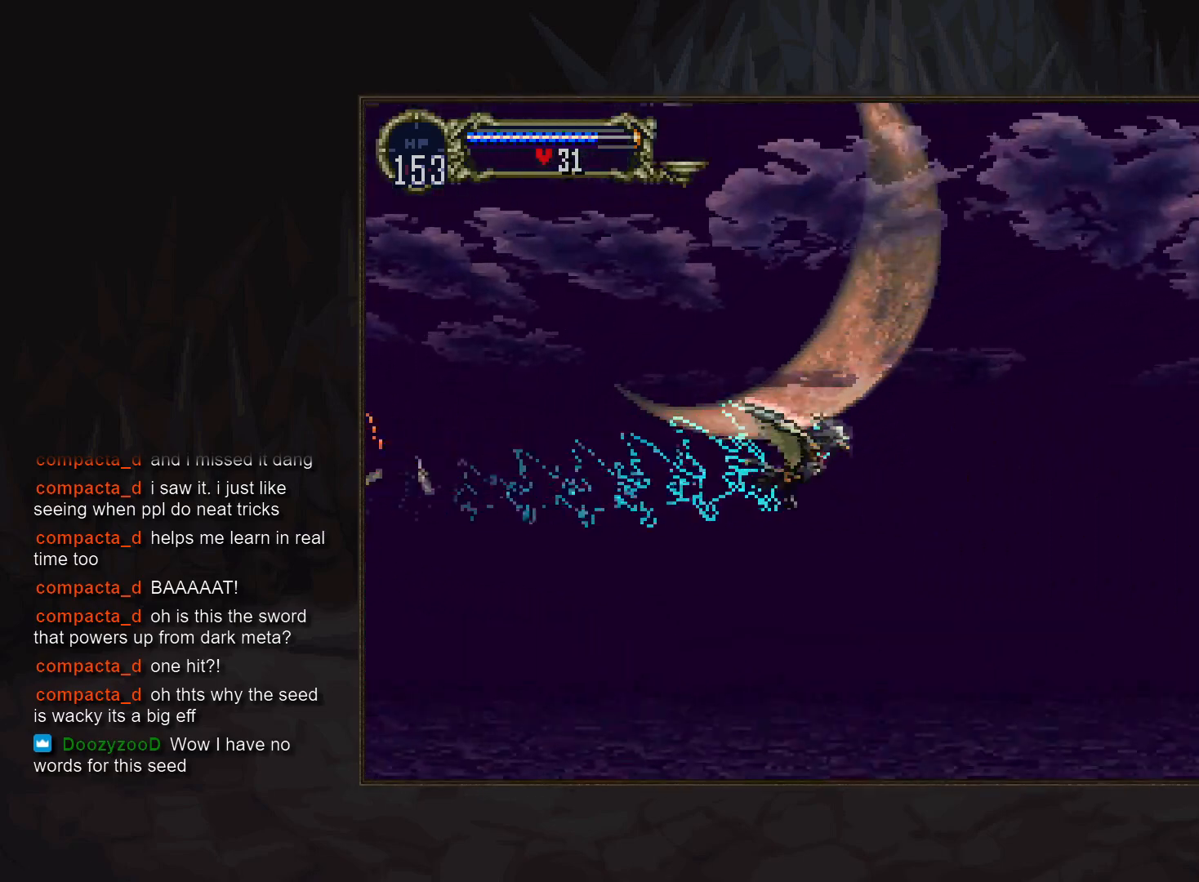
{"buttons": [], "events": []}
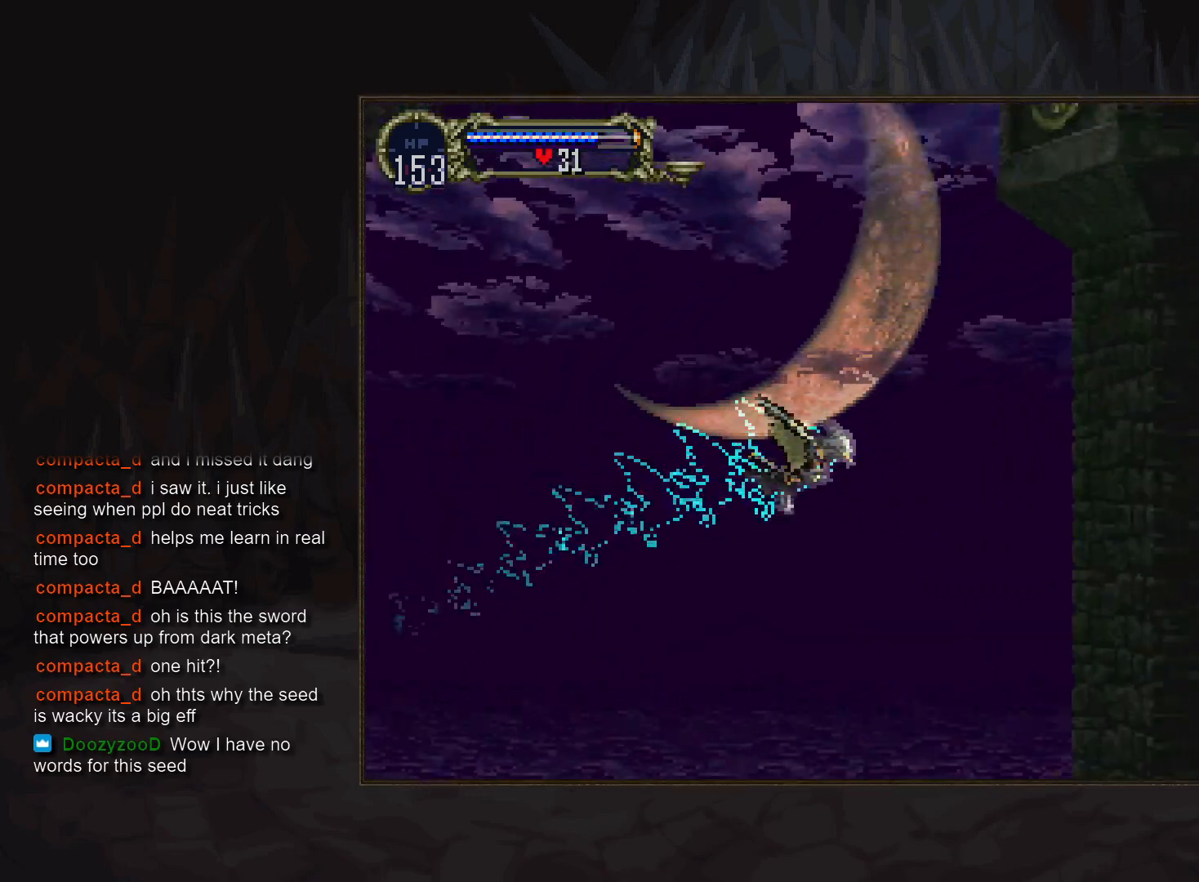
{"buttons": [], "events": []}
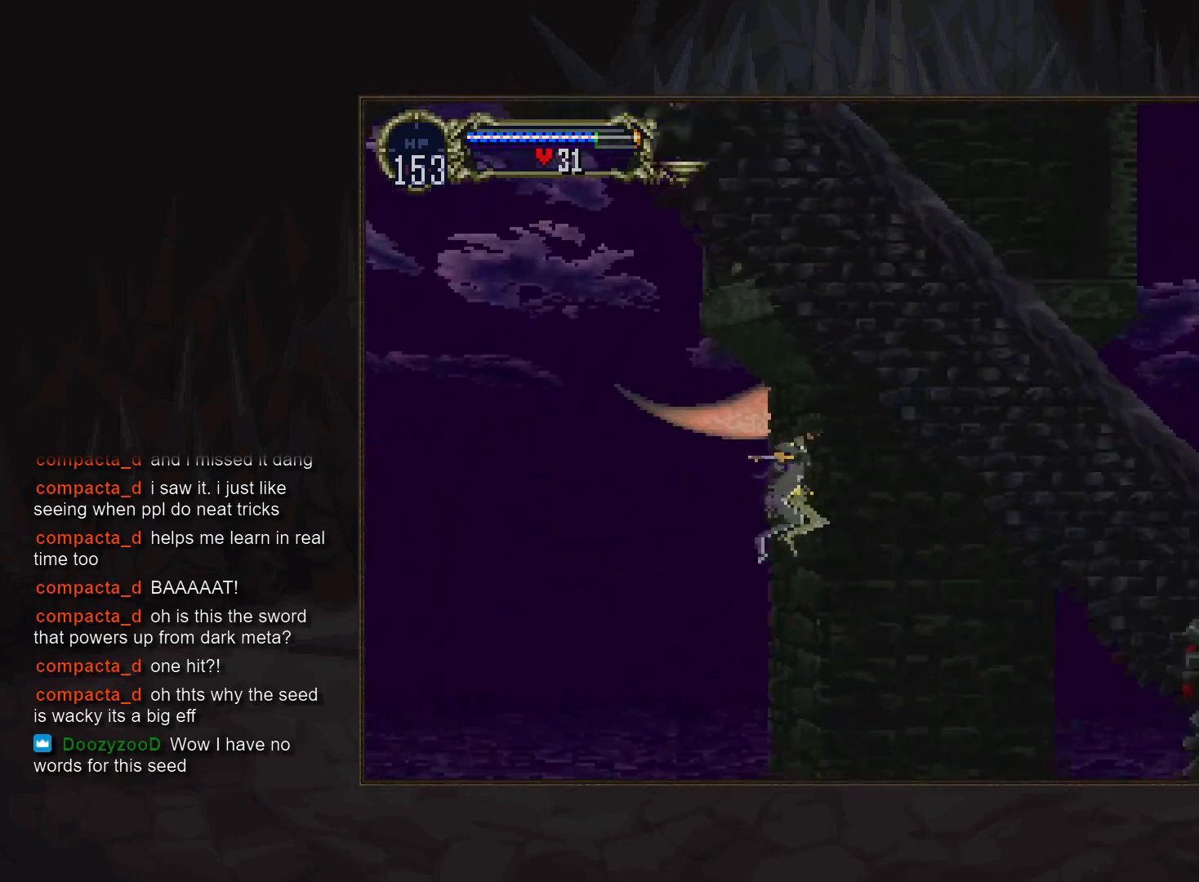
{"buttons": [], "events": []}
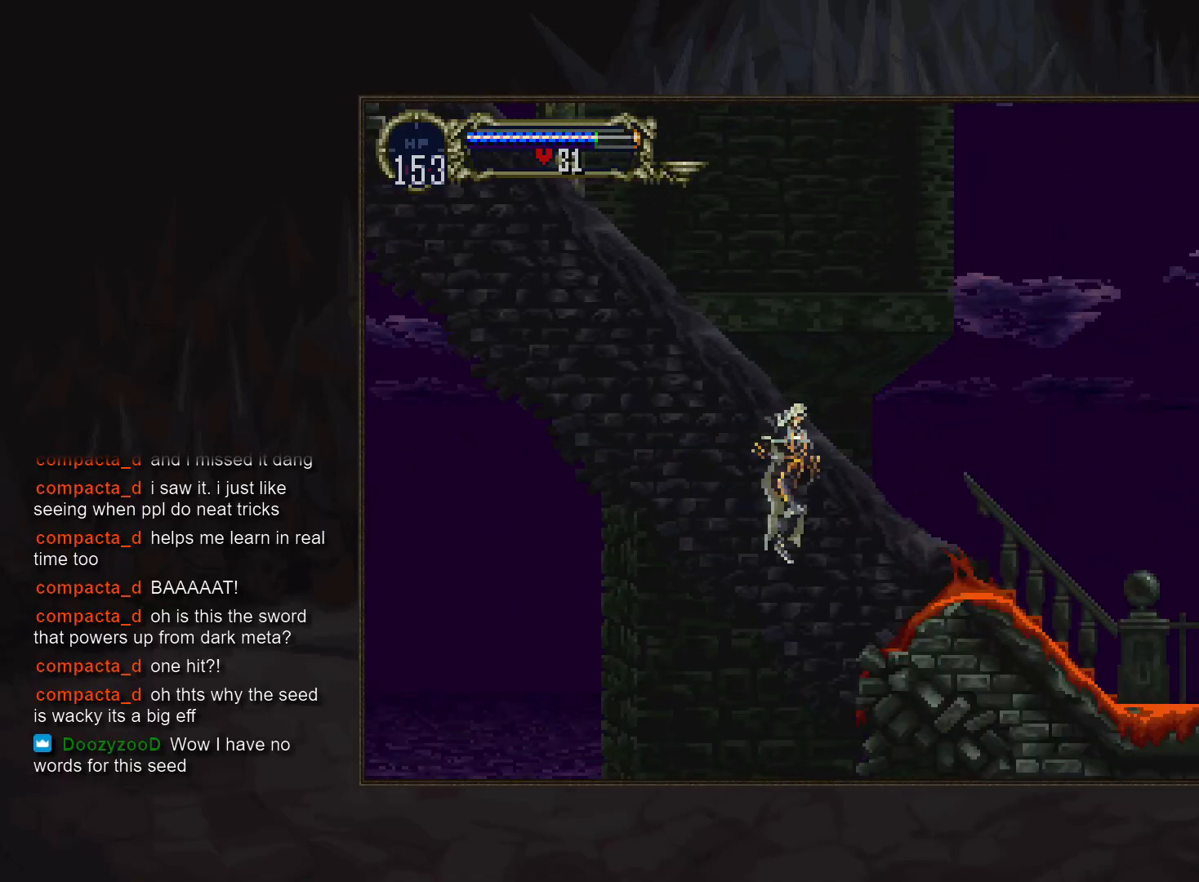
{"buttons": [], "events": [[117, "CROSS", "down"], [383, "R1", "down"], [467, "R1", "up"], [483, "CROSS", "up"]]}
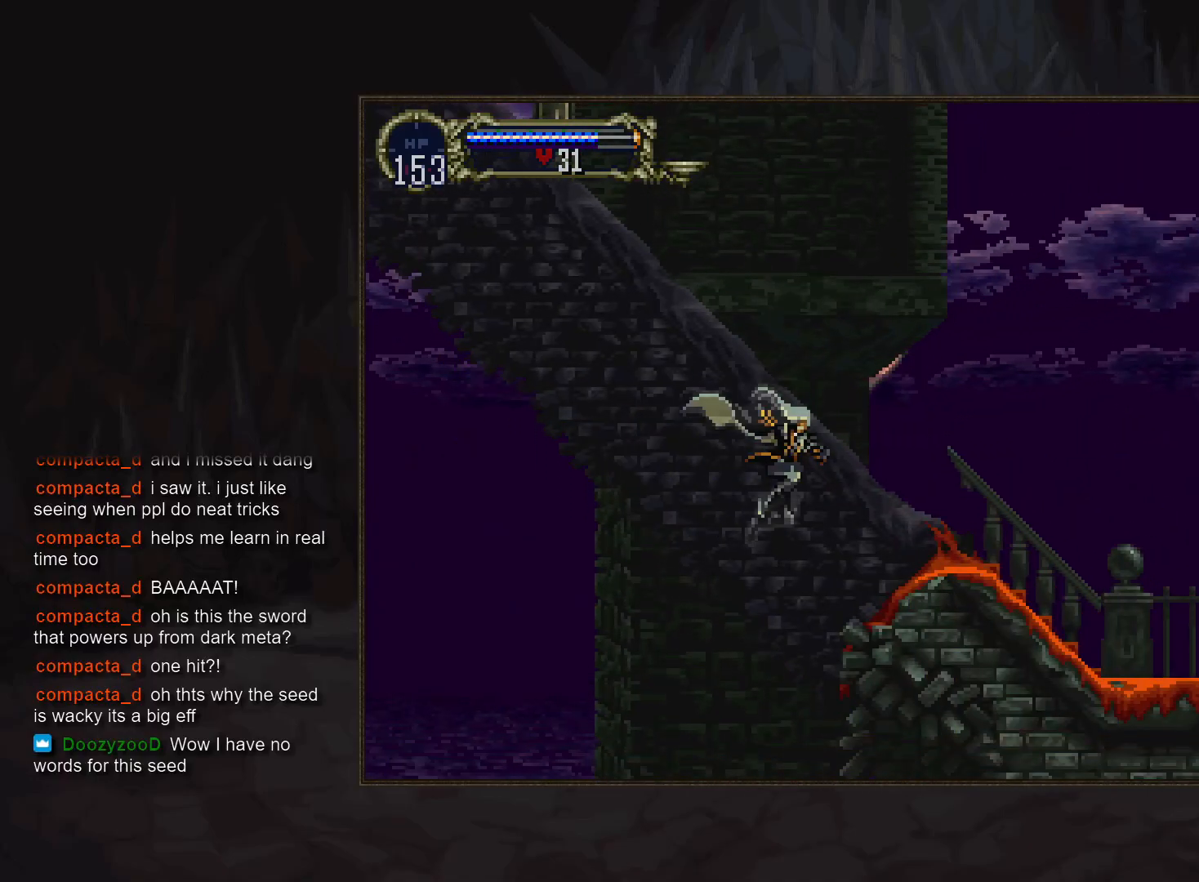
{"buttons": [], "events": [[50, "R1", "down"], [117, "R1", "up"]]}
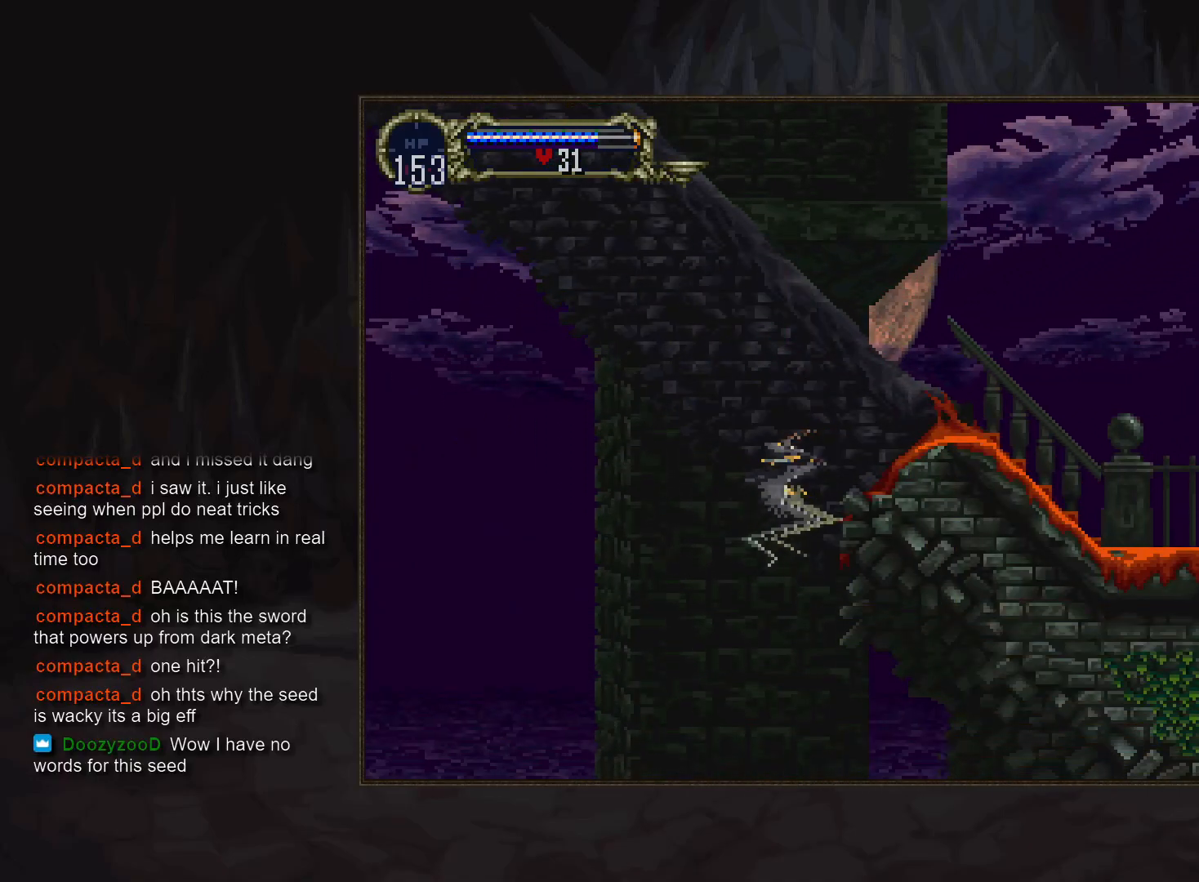
{"buttons": [], "events": []}
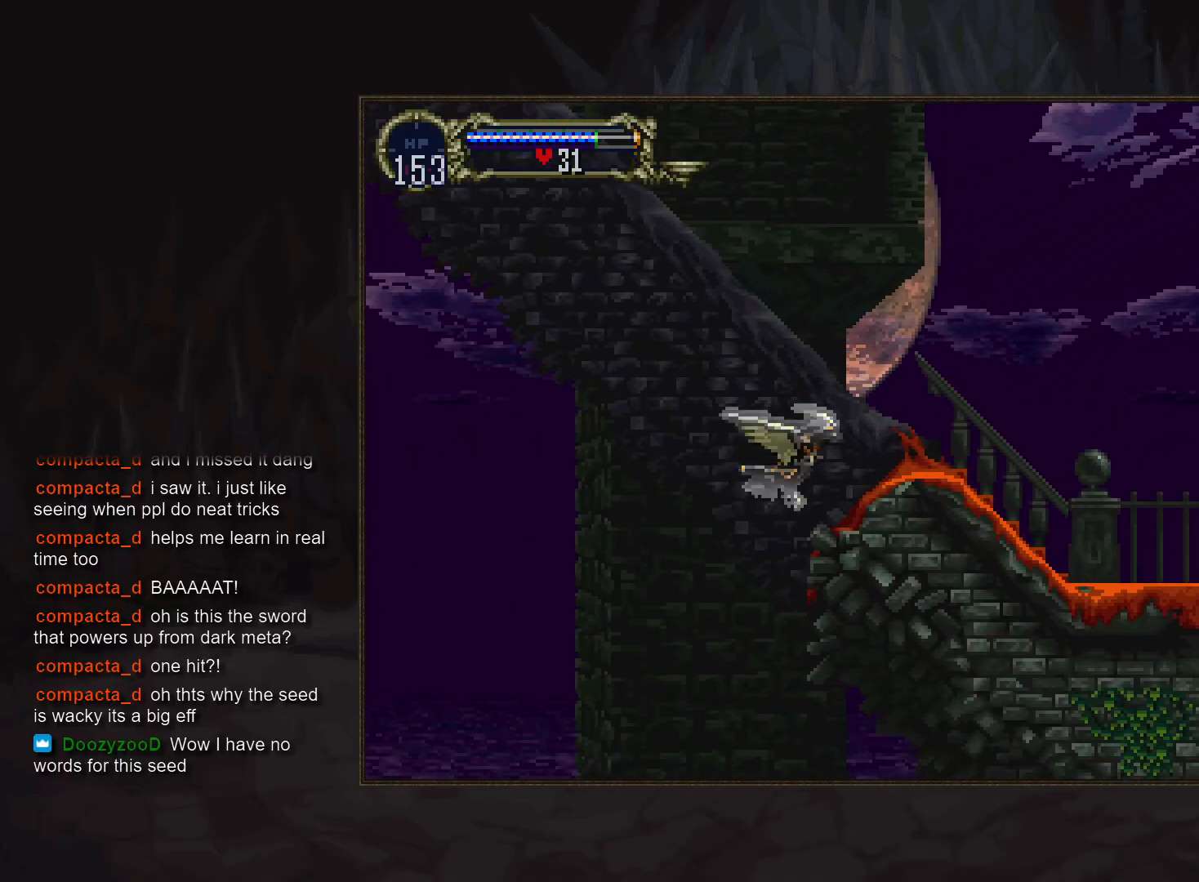
{"buttons": ["DPAD_LEFT"], "events": [[450, "DPAD_LEFT", "down"]]}
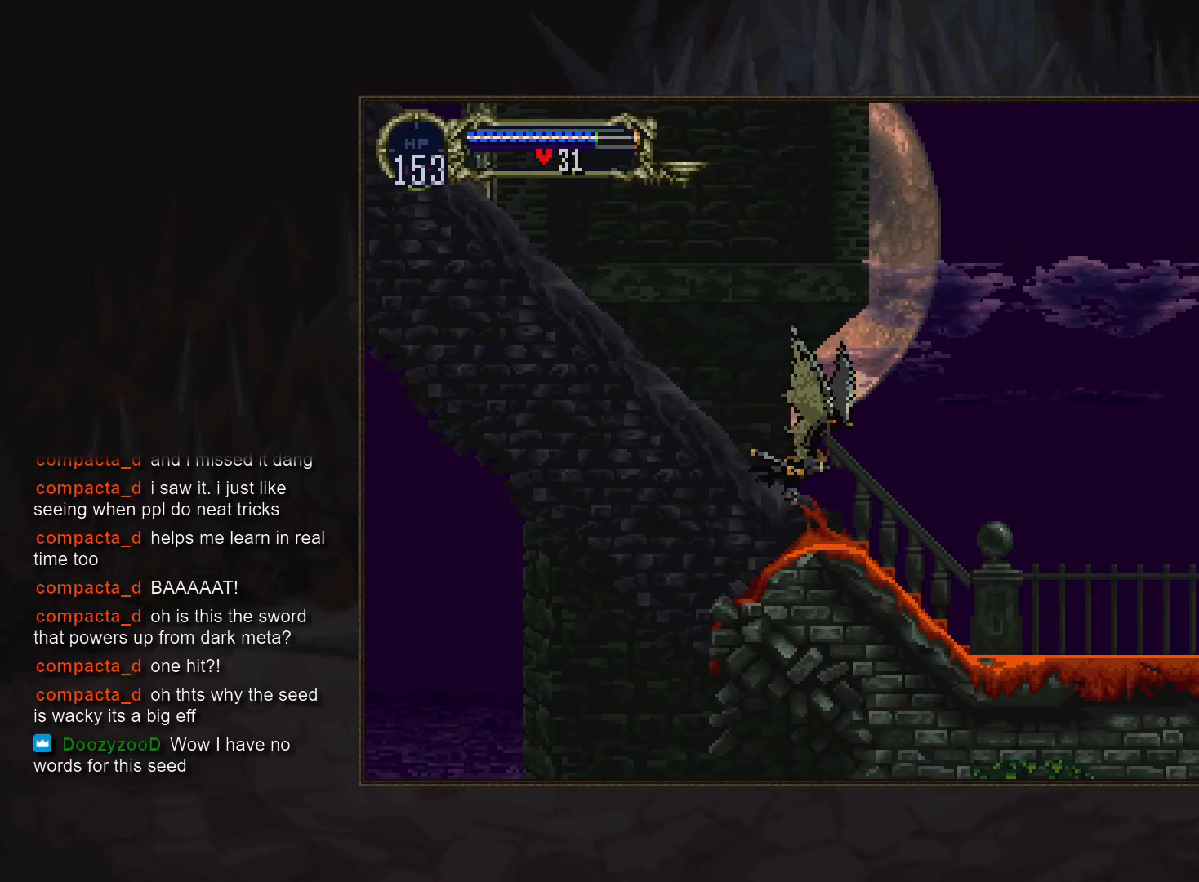
{"buttons": ["DPAD_LEFT"], "events": [[150, "DPAD_LEFT", "up"], [250, "DPAD_LEFT", "down"], [383, "DPAD_LEFT", "up"], [483, "DPAD_LEFT", "down"]]}
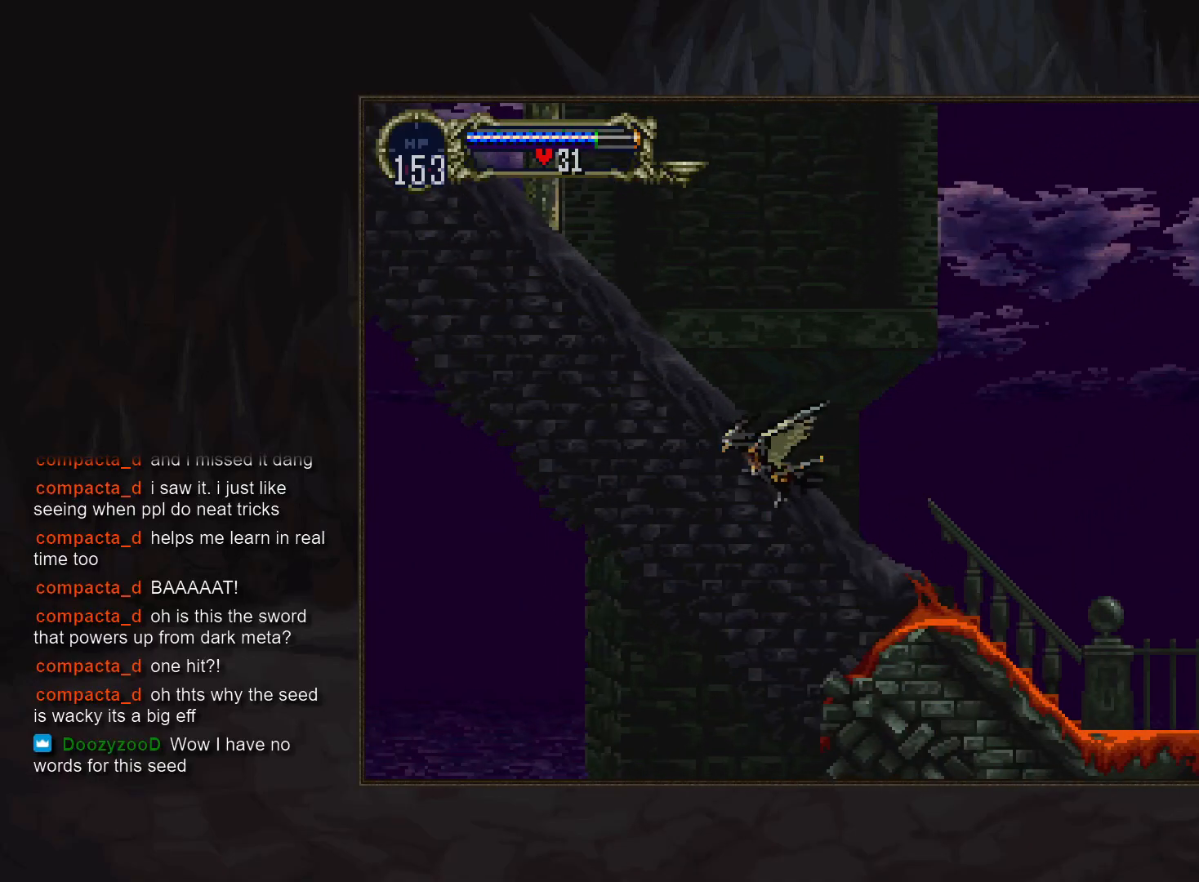
{"buttons": [], "events": [[117, "DPAD_LEFT", "up"]]}